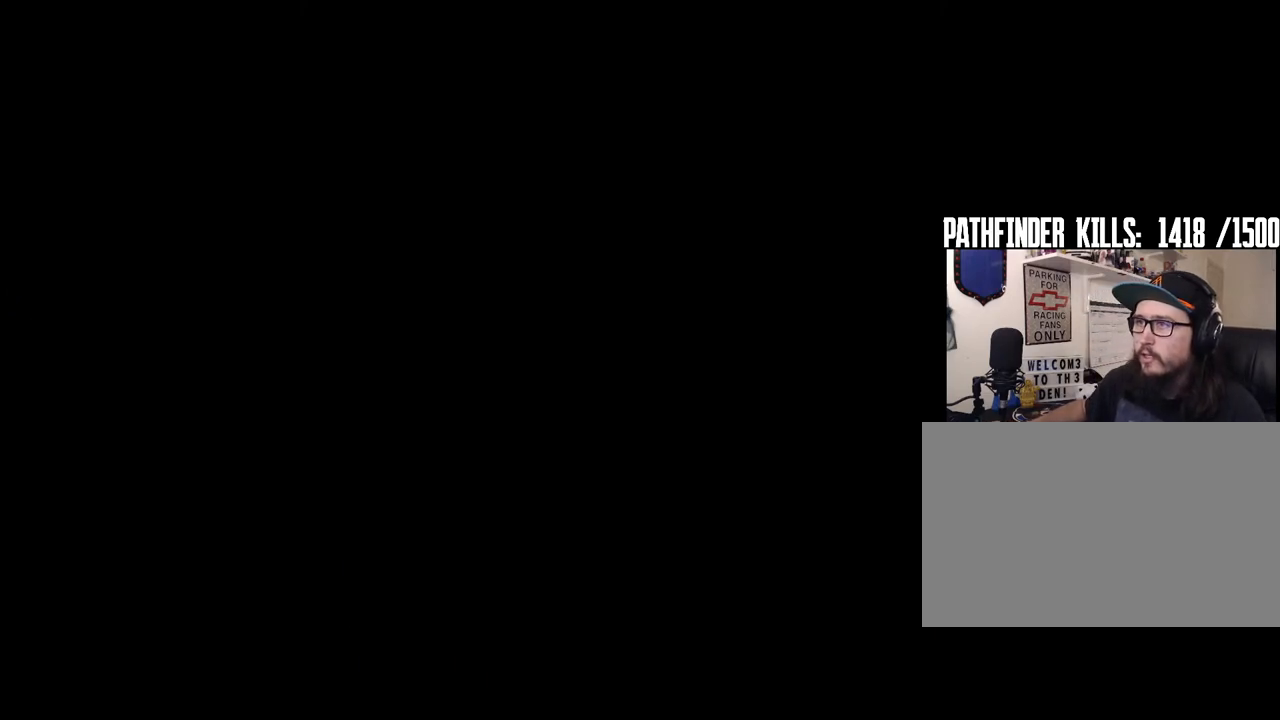
Gameplay with keyboard and mouse; each line is a JSON object with the keys and mouse buttons held at the frame after it. "events" lists presses ("down") and releases ("up") of "1", "2", "3", "4", "5", "a", "alt", "b", "c", "ctrl", "d", "e", "f", "g", "q", "r", "s", "shift", "space", "t", "tab", "tilde", "v", "w", "x", "z", "mouse_left", "mouse_wheel", "mouse_right", "mouse_mb4" and "mouse_mb5" between this image and that frame as [ms after this image, input, new state], when the widget could be followed in between. "mouse_left", "mouse_wheel", "mouse_right", "mouse_mb4", "mouse_mb5" = the "left", "wheel", "right", "mb4", "mb5" buttons of the "mouse" list. No other keys are recorded. "wheel" means that the mouse wheel is clicked or scrolled. Mouse movement is not recorded.
{"keys": [], "mouse": [], "events": [[250, "mouse_left", "down"], [333, "mouse_left", "up"]]}
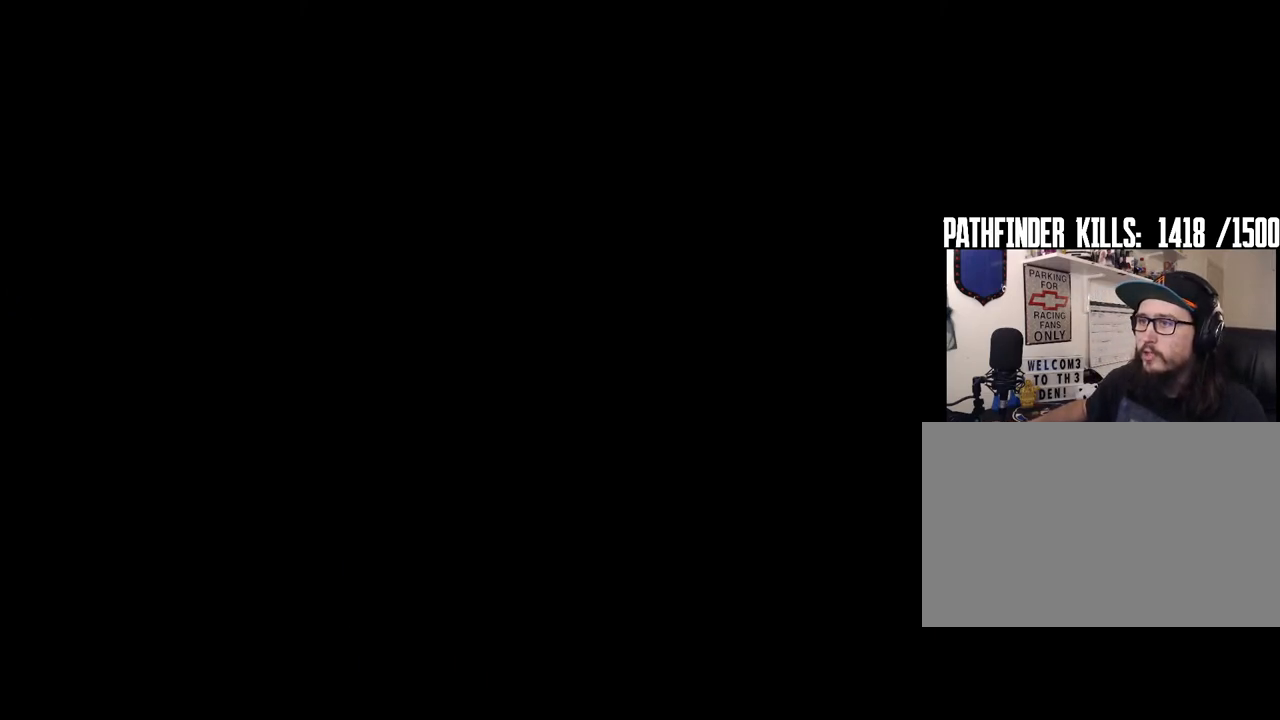
{"keys": [], "mouse": [], "events": []}
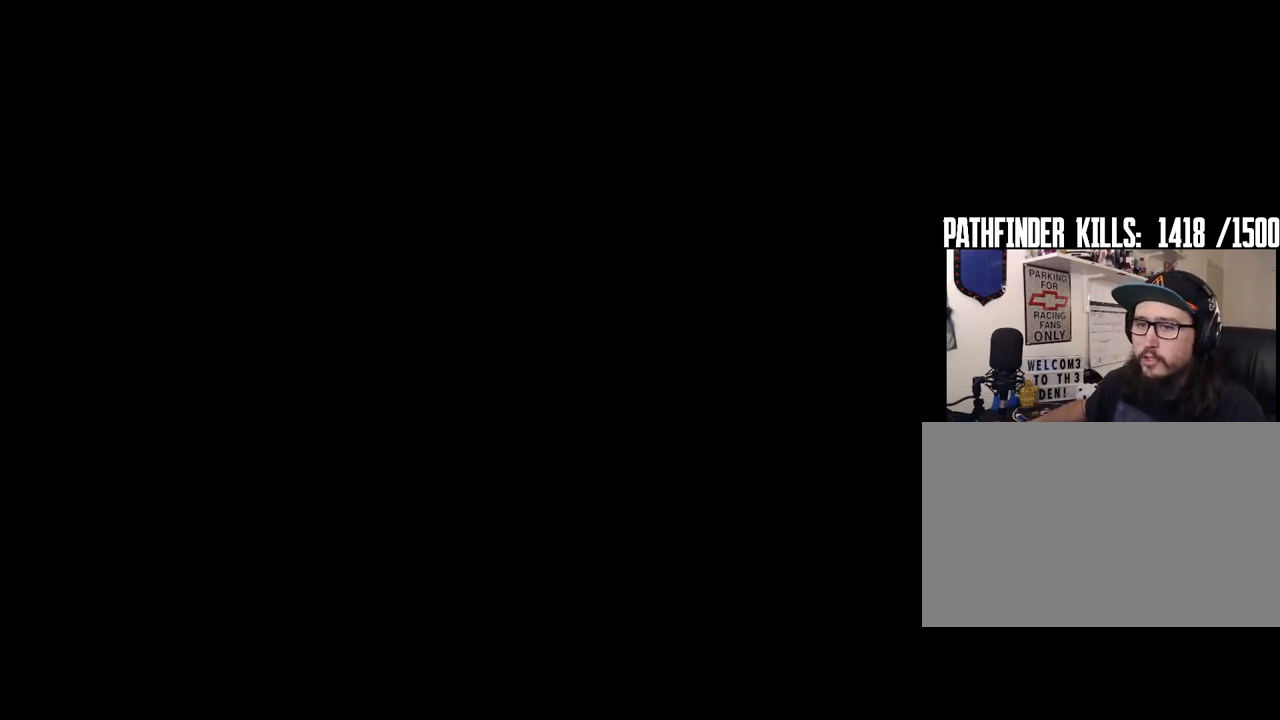
{"keys": [], "mouse": ["left"], "events": [[467, "mouse_left", "down"]]}
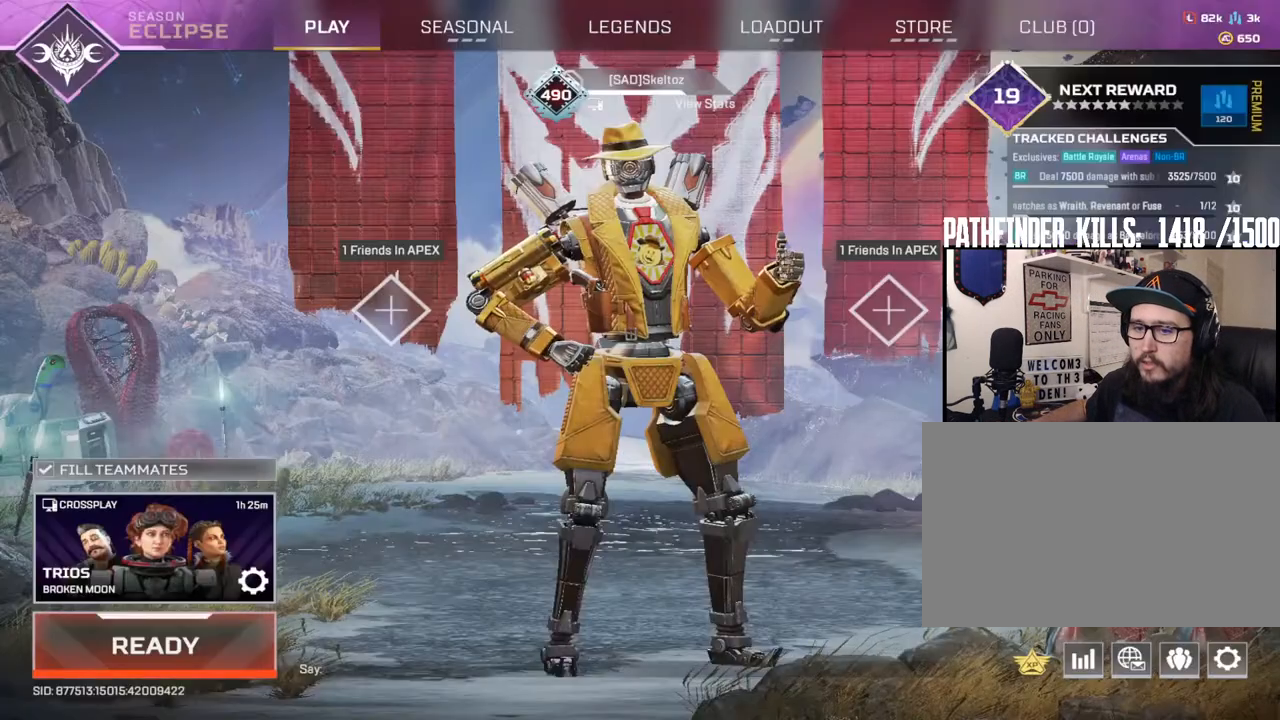
{"keys": [], "mouse": [], "events": [[50, "mouse_left", "up"]]}
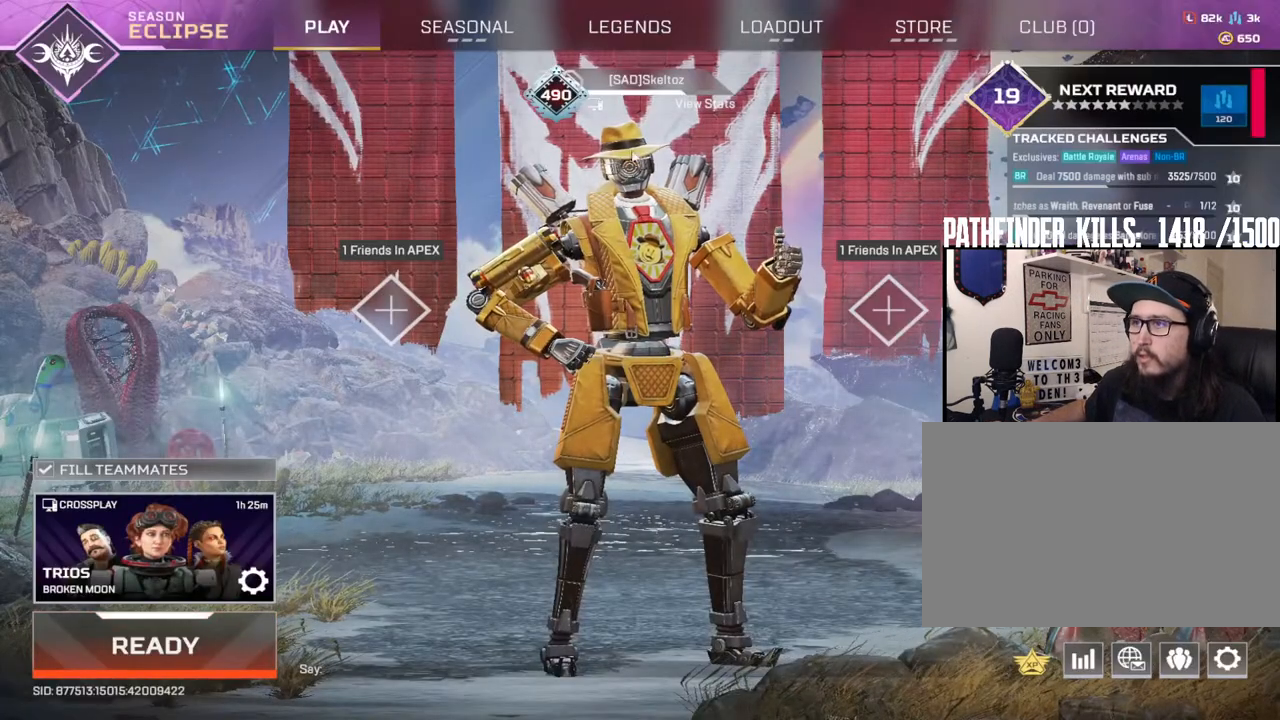
{"keys": [], "mouse": [], "events": [[167, "mouse_left", "down"], [250, "mouse_left", "up"]]}
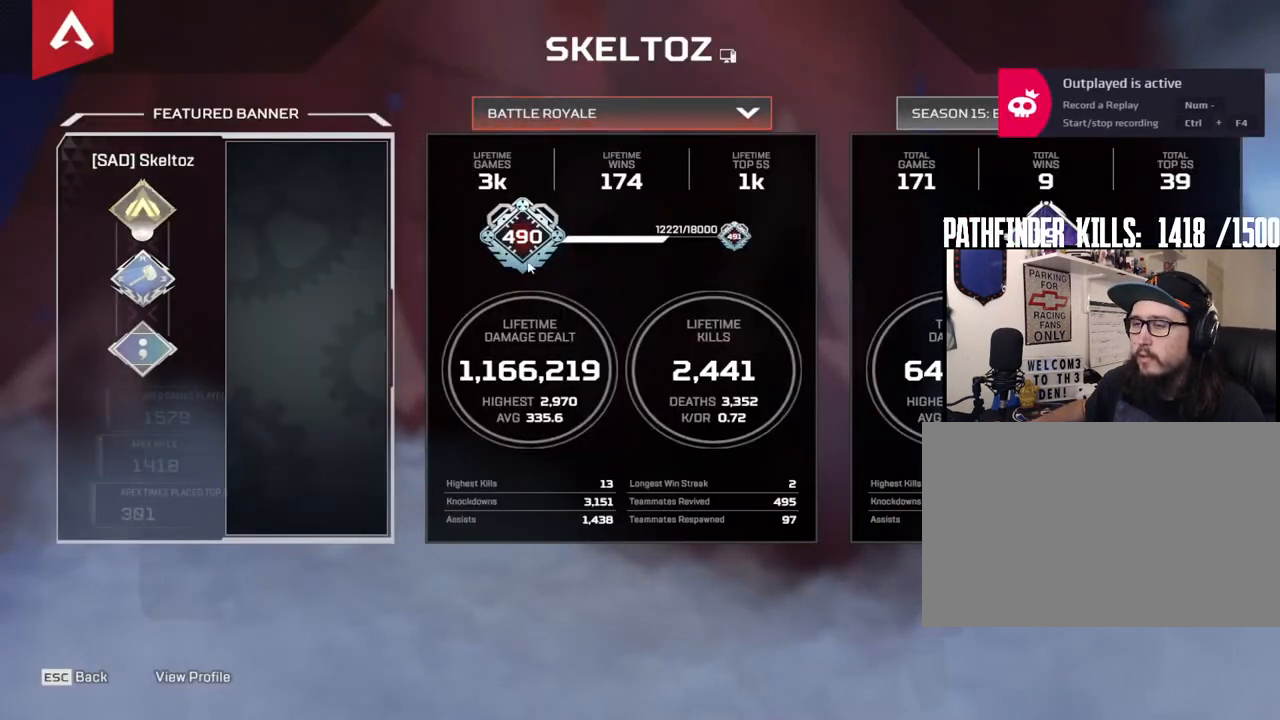
{"keys": [], "mouse": [], "events": []}
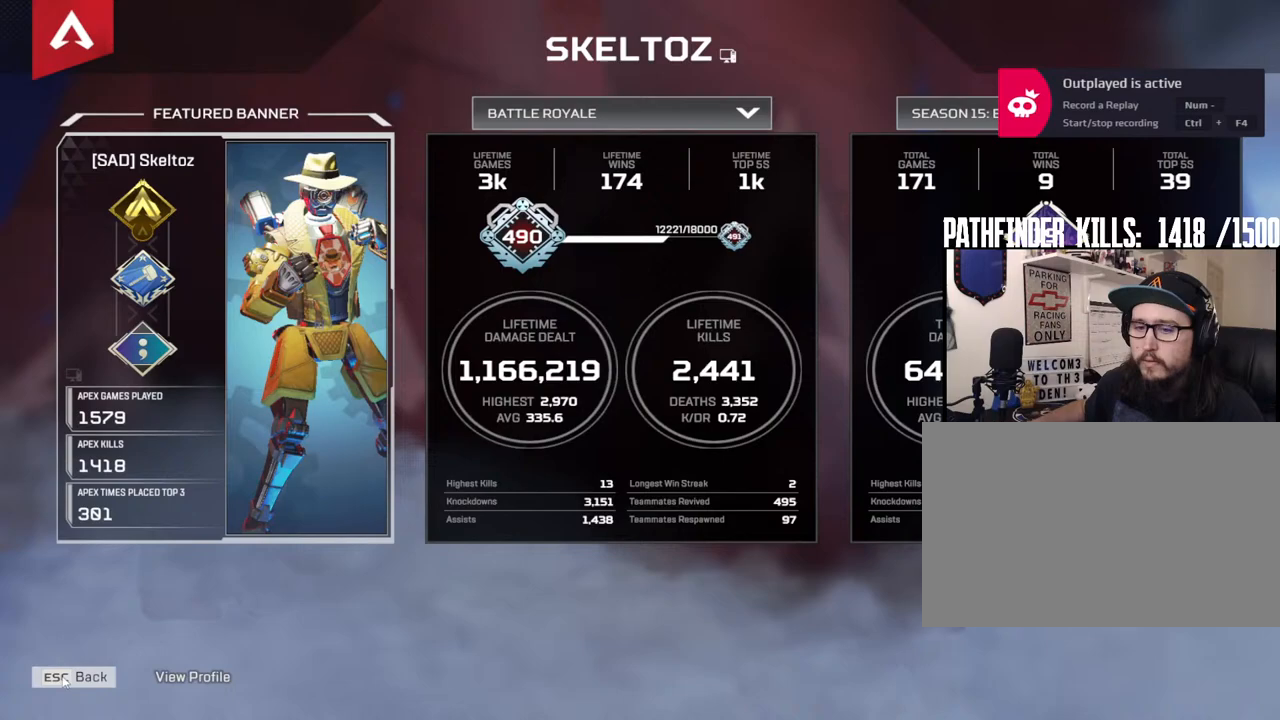
{"keys": [], "mouse": [], "events": [[50, "mouse_left", "down"], [150, "mouse_left", "up"]]}